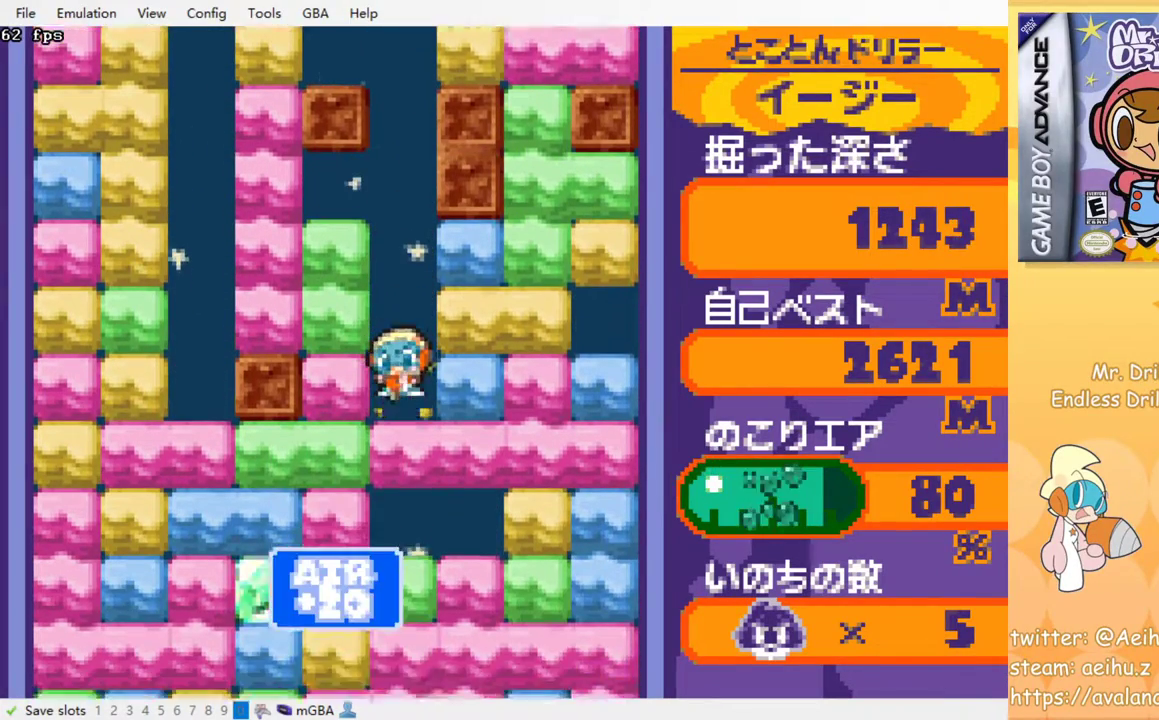
Gameplay with a controller (PlayStation layout); each line is a JSON object with the inputs held at the frame after it. "events" lists button and stick changes between this image and that frame as [ms after this image, input, new state], when the widget could be followed in between. Not read: left_stick right_stick.
{"buttons": ["SQUARE"], "events": [[33, "SQUARE", "up"], [117, "SQUARE", "down"], [200, "SQUARE", "up"], [283, "SQUARE", "down"], [367, "SQUARE", "up"], [433, "SQUARE", "down"]]}
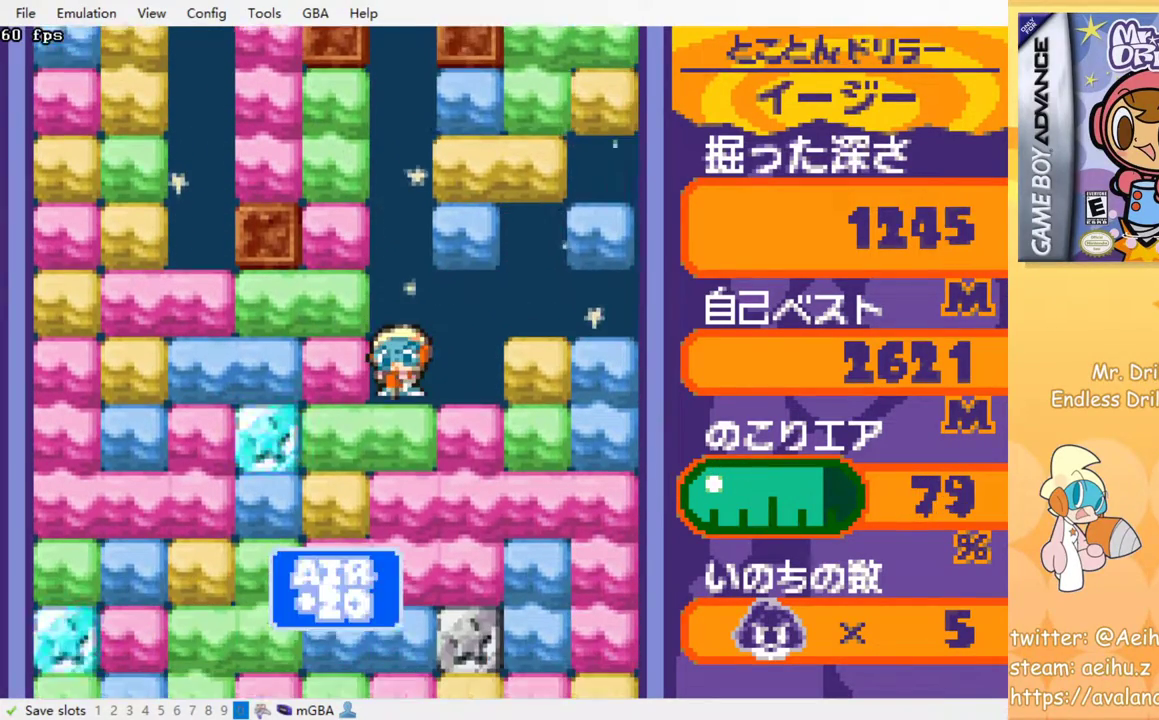
{"buttons": [], "events": [[17, "SQUARE", "up"], [100, "SQUARE", "down"], [200, "SQUARE", "up"], [250, "SQUARE", "down"], [333, "SQUARE", "up"], [400, "SQUARE", "down"], [483, "SQUARE", "up"]]}
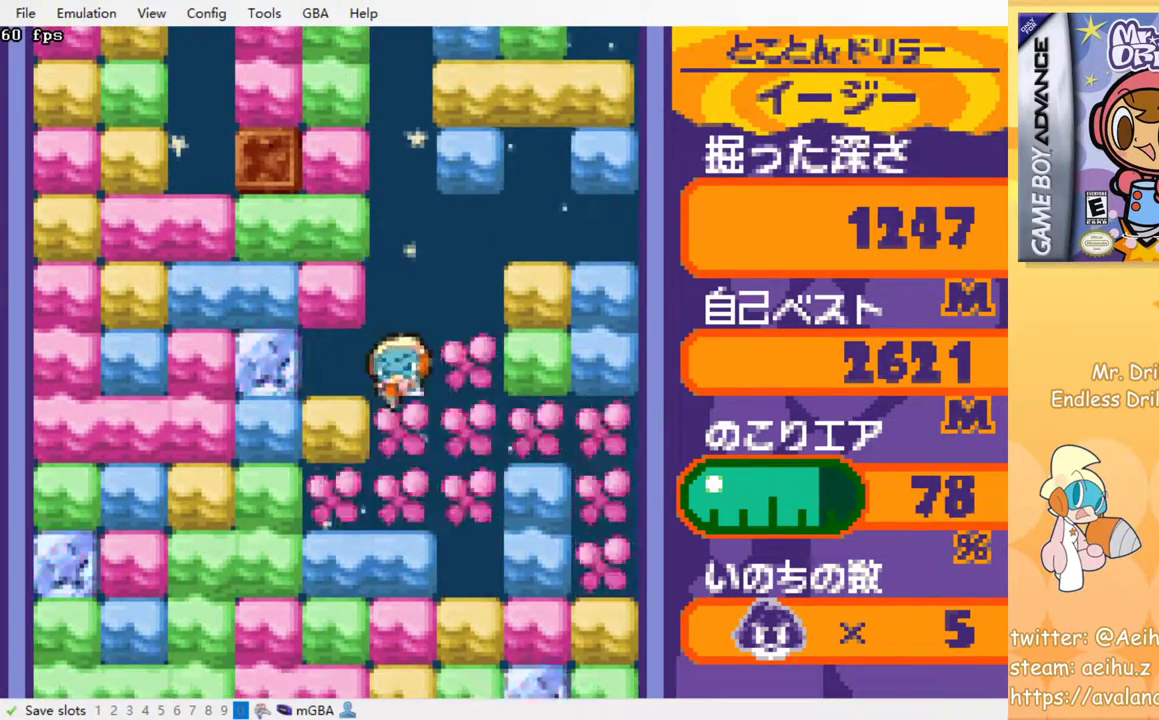
{"buttons": [], "events": [[67, "SQUARE", "down"], [133, "SQUARE", "up"], [217, "SQUARE", "down"], [300, "SQUARE", "up"], [400, "SQUARE", "down"], [467, "SQUARE", "up"]]}
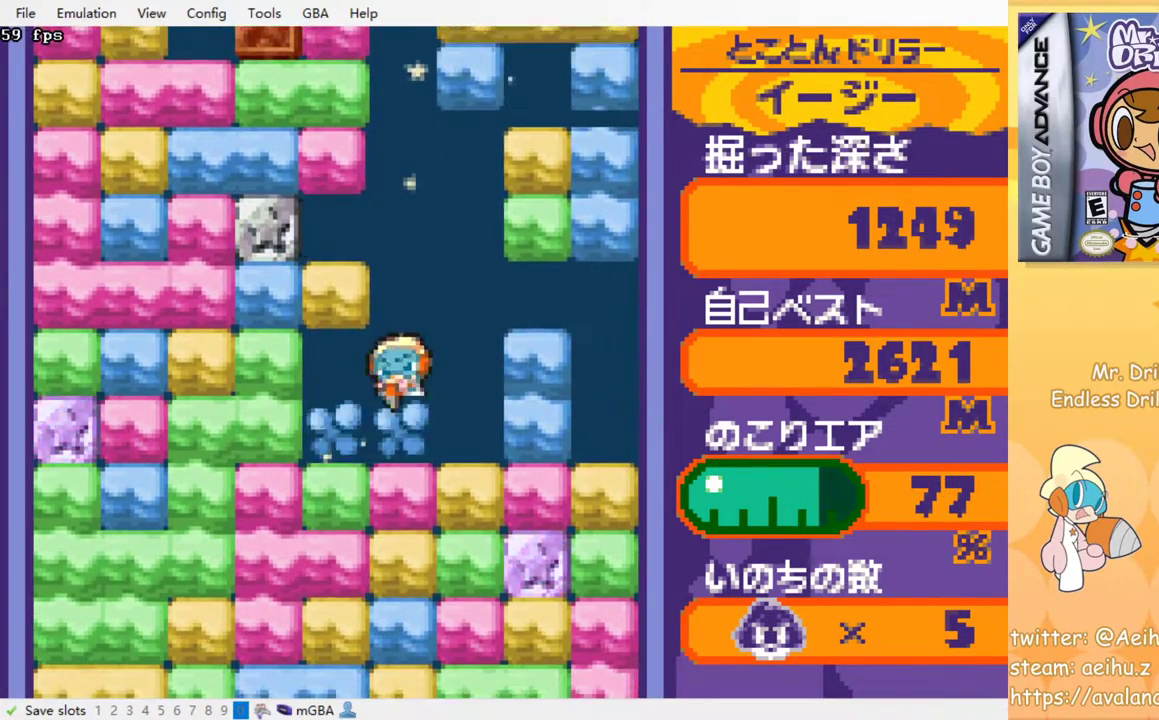
{"buttons": [], "events": [[83, "SQUARE", "down"], [117, "SQUARE", "up"], [233, "SQUARE", "down"], [283, "SQUARE", "up"], [383, "SQUARE", "down"], [450, "SQUARE", "up"]]}
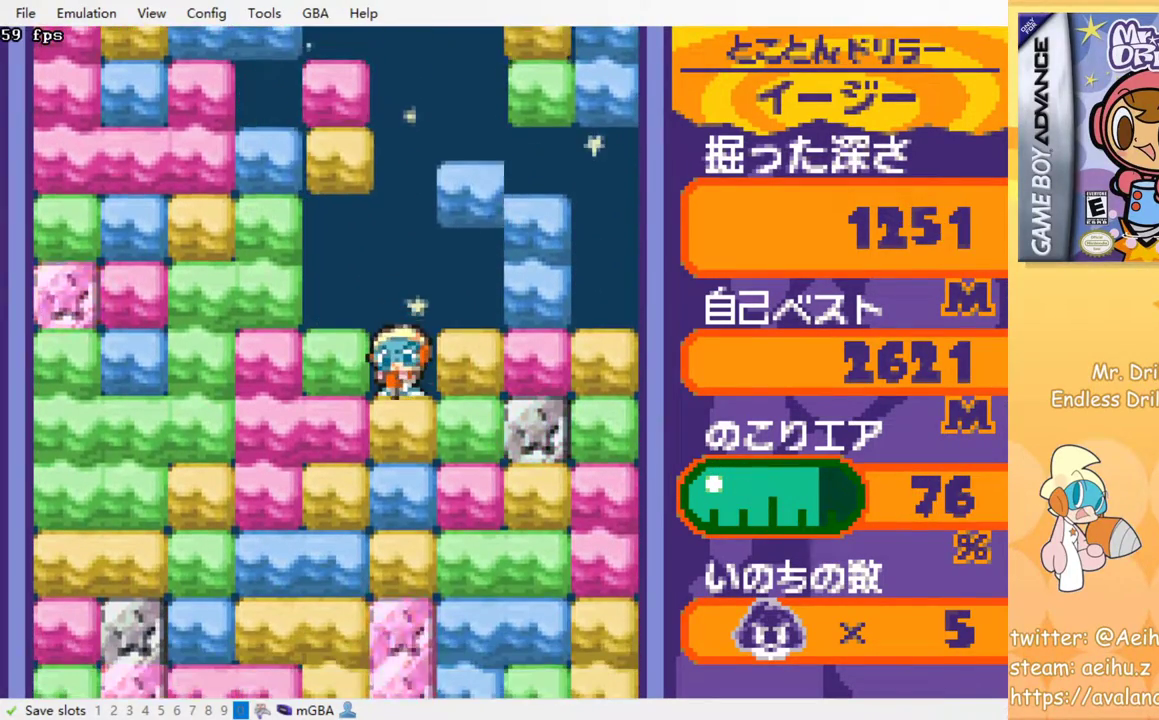
{"buttons": [], "events": [[33, "SQUARE", "down"], [117, "SQUARE", "up"], [200, "SQUARE", "down"], [300, "SQUARE", "up"], [367, "SQUARE", "down"], [450, "SQUARE", "up"]]}
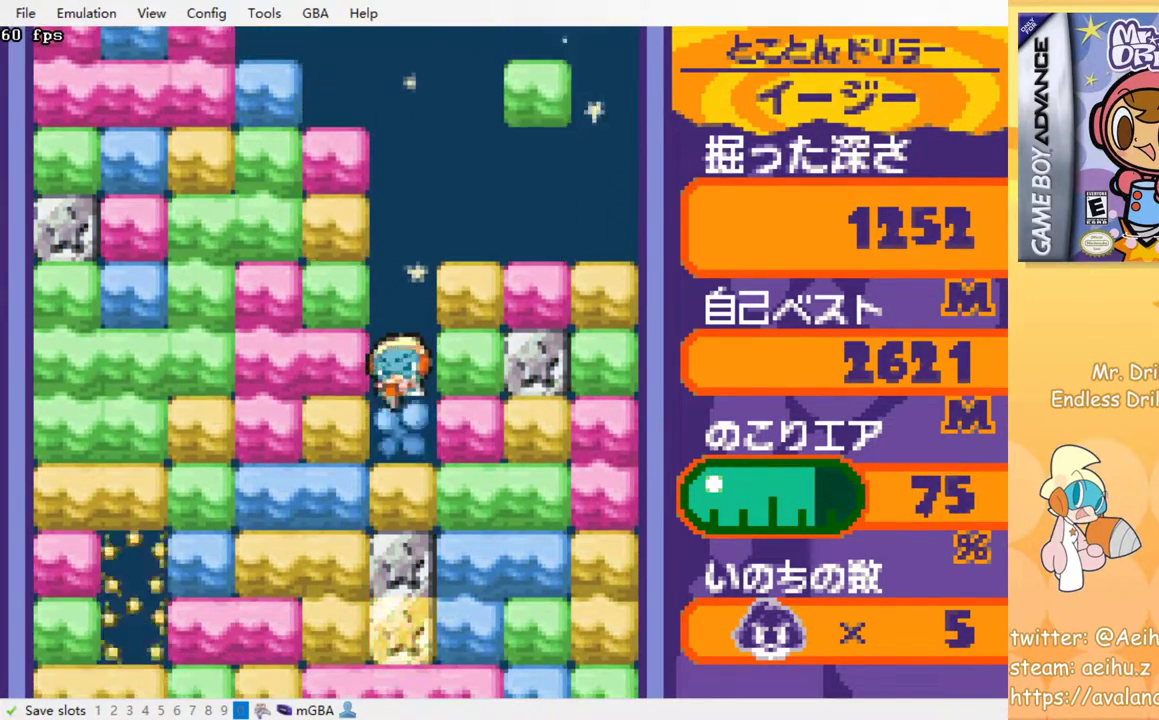
{"buttons": ["SQUARE"], "events": [[33, "SQUARE", "down"], [117, "SQUARE", "up"], [183, "SQUARE", "down"], [250, "SQUARE", "up"], [367, "SQUARE", "down"], [433, "SQUARE", "up"], [500, "SQUARE", "down"]]}
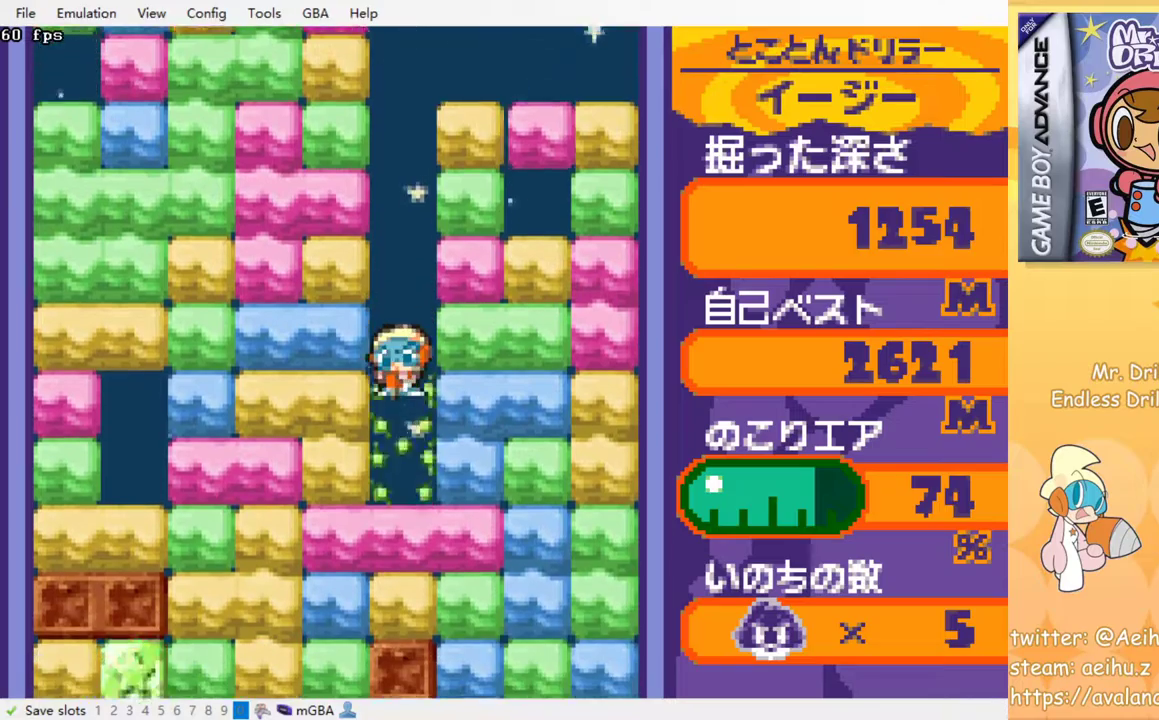
{"buttons": [], "events": [[100, "SQUARE", "up"], [167, "SQUARE", "down"], [250, "SQUARE", "up"], [333, "SQUARE", "down"], [433, "SQUARE", "up"]]}
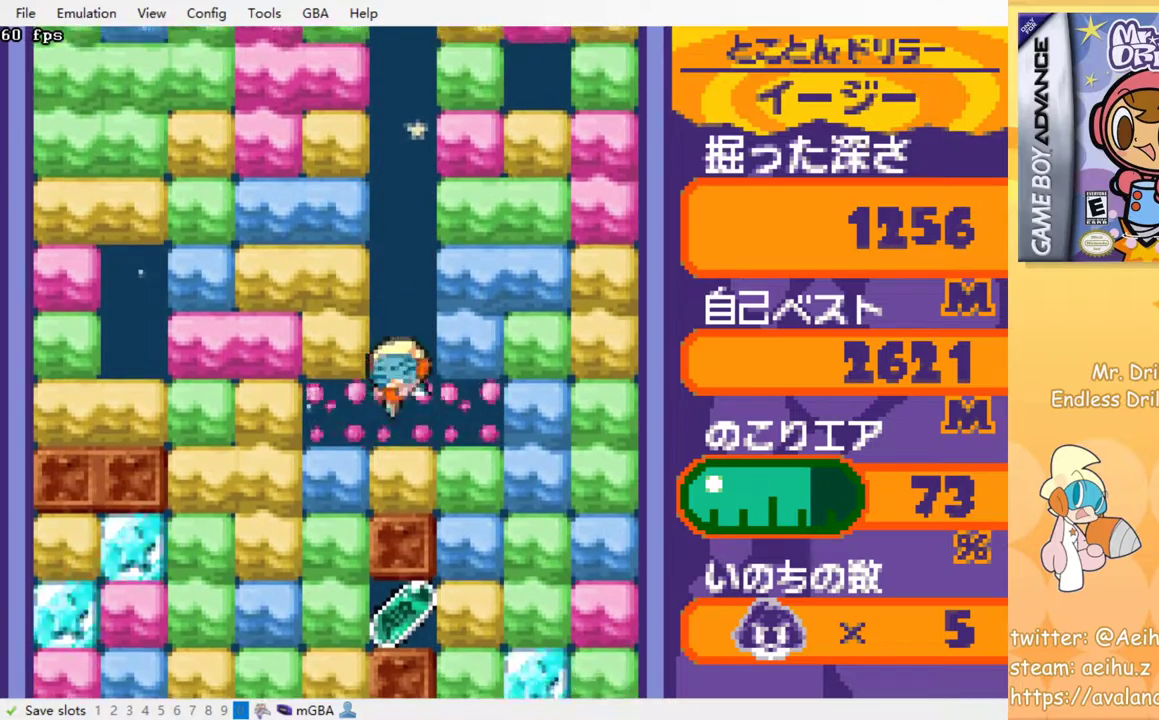
{"buttons": ["DPAD_LEFT"], "events": [[17, "SQUARE", "down"], [100, "SQUARE", "up"], [183, "SQUARE", "down"], [317, "SQUARE", "up"], [483, "DPAD_LEFT", "down"]]}
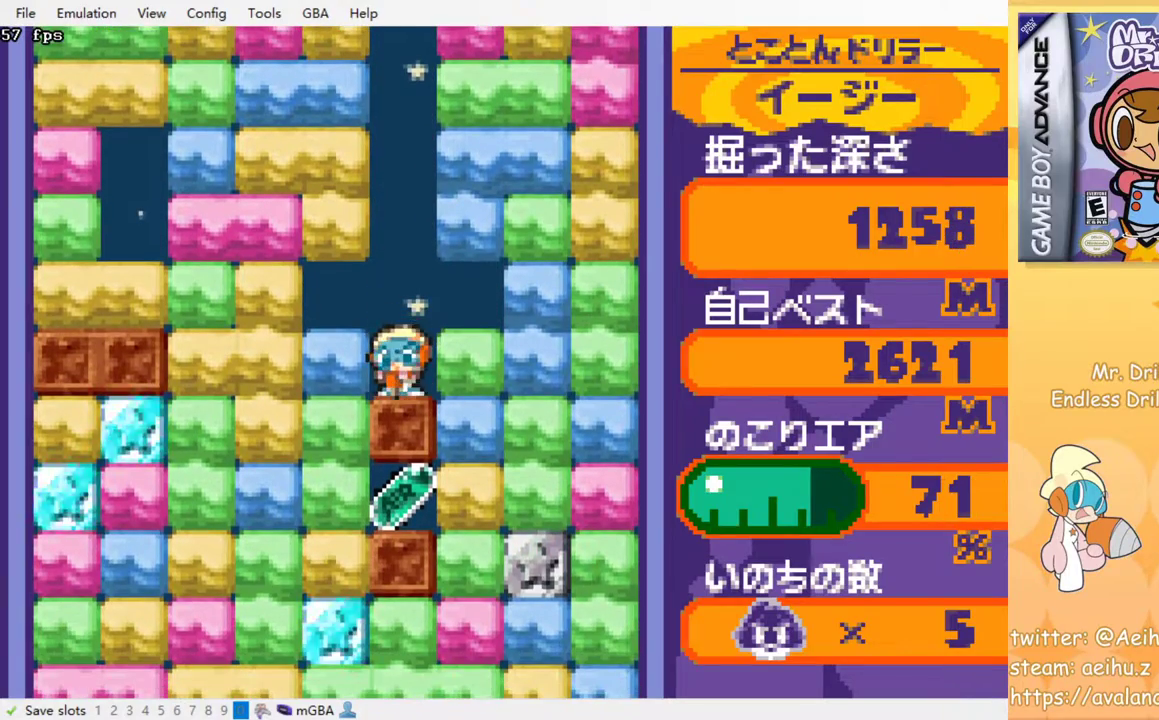
{"buttons": ["DPAD_DOWN"], "events": [[33, "SQUARE", "down"], [150, "SQUARE", "up"], [283, "DPAD_DOWN", "down"], [300, "DPAD_LEFT", "up"], [350, "SQUARE", "down"], [467, "SQUARE", "up"]]}
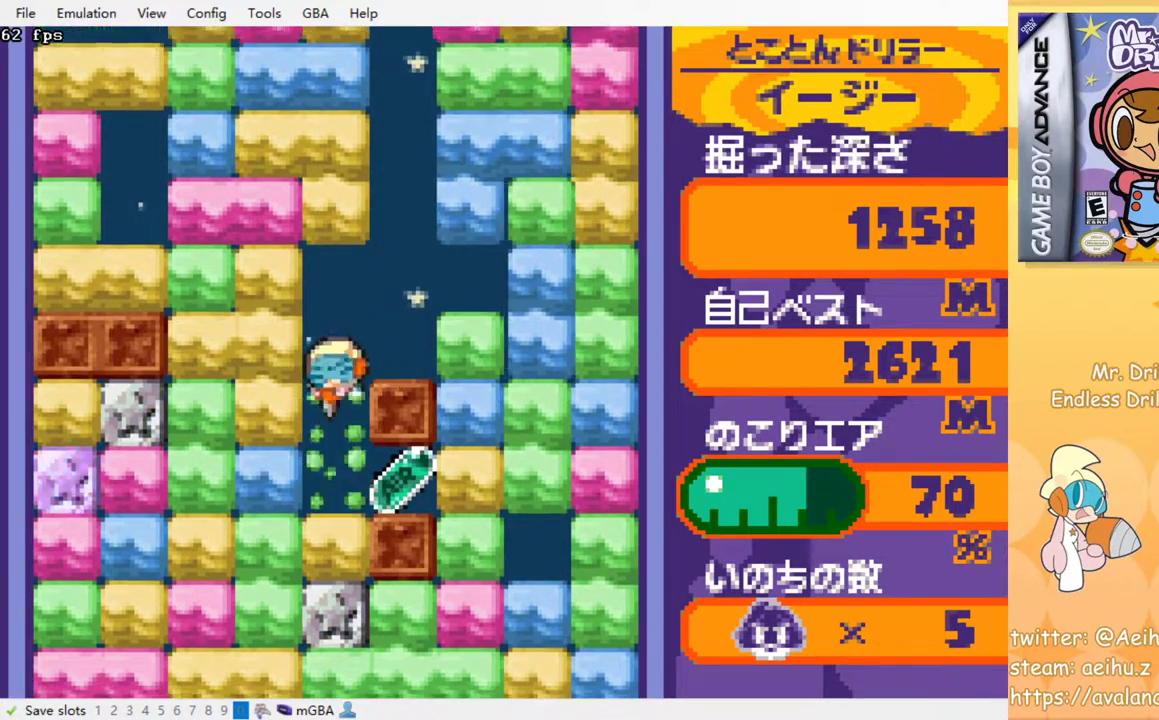
{"buttons": ["DPAD_LEFT"], "events": [[17, "DPAD_DOWN", "up"], [133, "DPAD_RIGHT", "down"], [367, "DPAD_RIGHT", "up"], [367, "DPAD_UP", "down"], [400, "DPAD_LEFT", "down"], [400, "DPAD_UP", "up"]]}
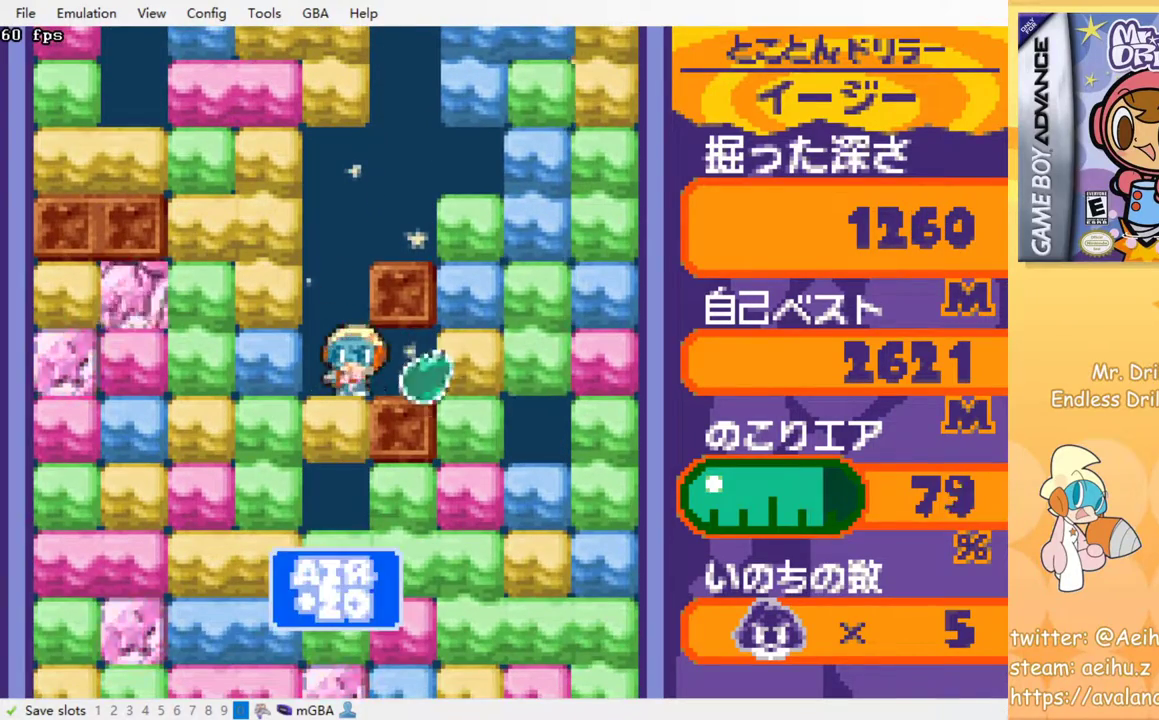
{"buttons": ["SQUARE"], "events": [[50, "DPAD_DOWN", "down"], [83, "DPAD_LEFT", "up"], [83, "SQUARE", "down"], [183, "SQUARE", "up"], [317, "DPAD_DOWN", "up"], [317, "SQUARE", "down"], [350, "SQUARE", "up"], [433, "SQUARE", "down"]]}
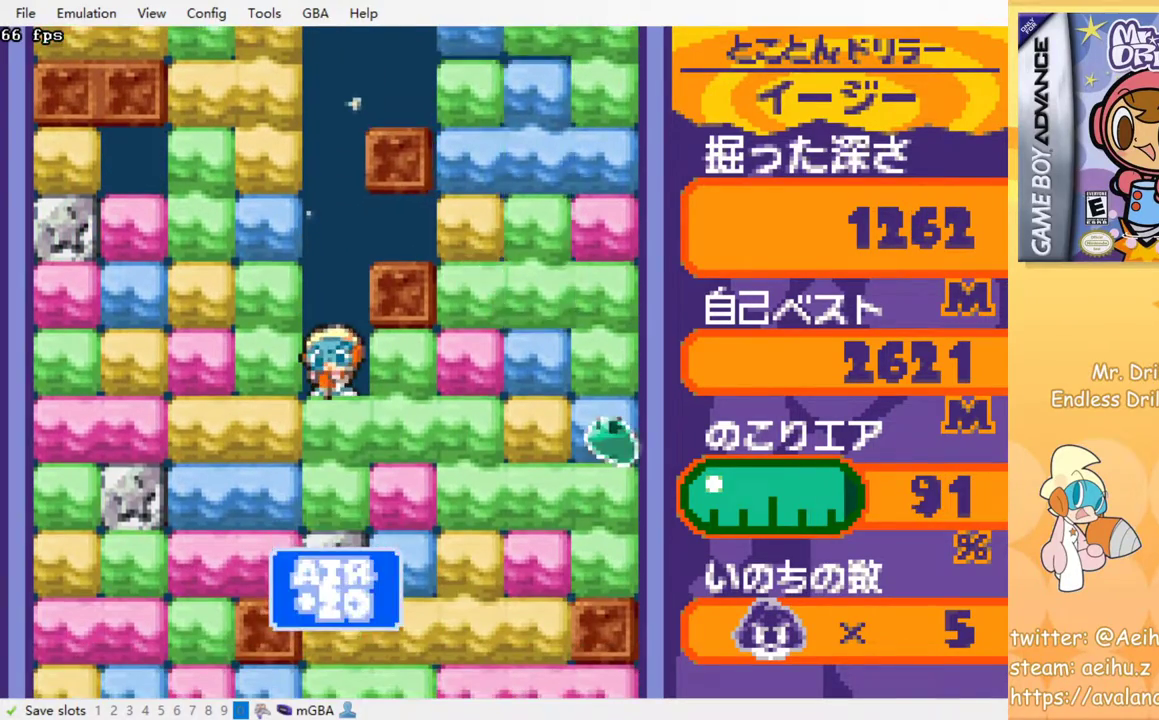
{"buttons": [], "events": [[17, "SQUARE", "up"], [100, "SQUARE", "down"], [183, "SQUARE", "up"], [267, "SQUARE", "down"], [333, "SQUARE", "up"], [417, "SQUARE", "down"], [500, "SQUARE", "up"]]}
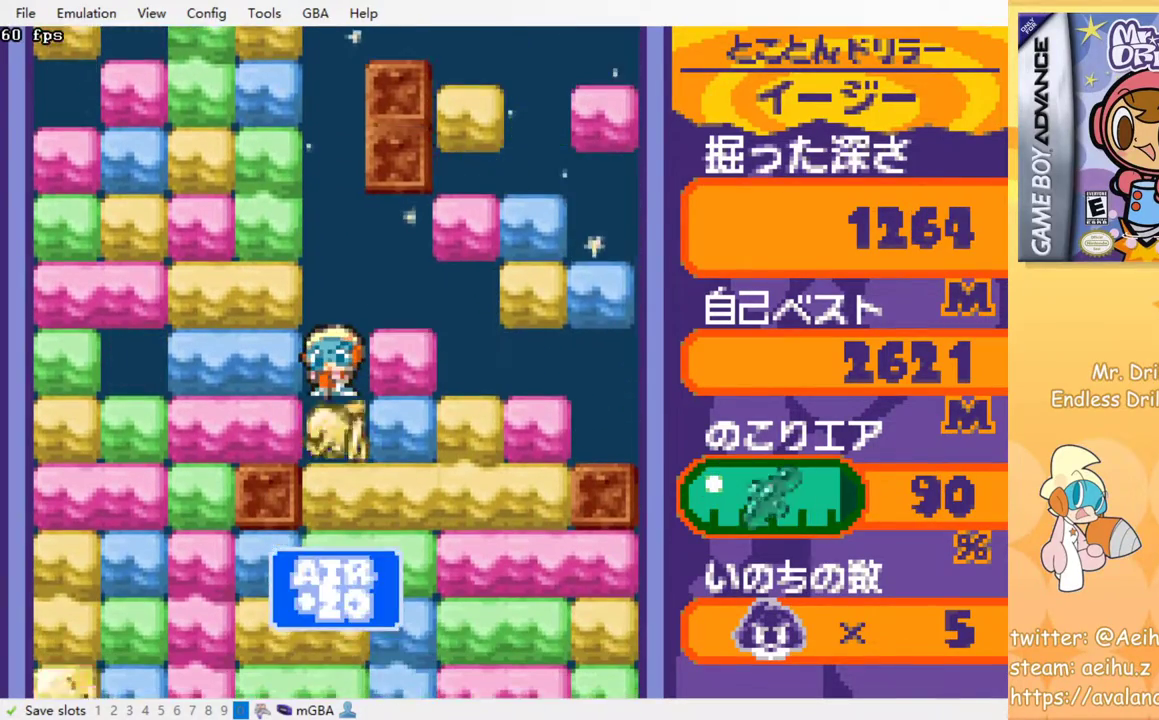
{"buttons": [], "events": [[83, "SQUARE", "down"], [167, "SQUARE", "up"], [233, "SQUARE", "down"], [333, "SQUARE", "up"], [400, "SQUARE", "down"], [500, "SQUARE", "up"]]}
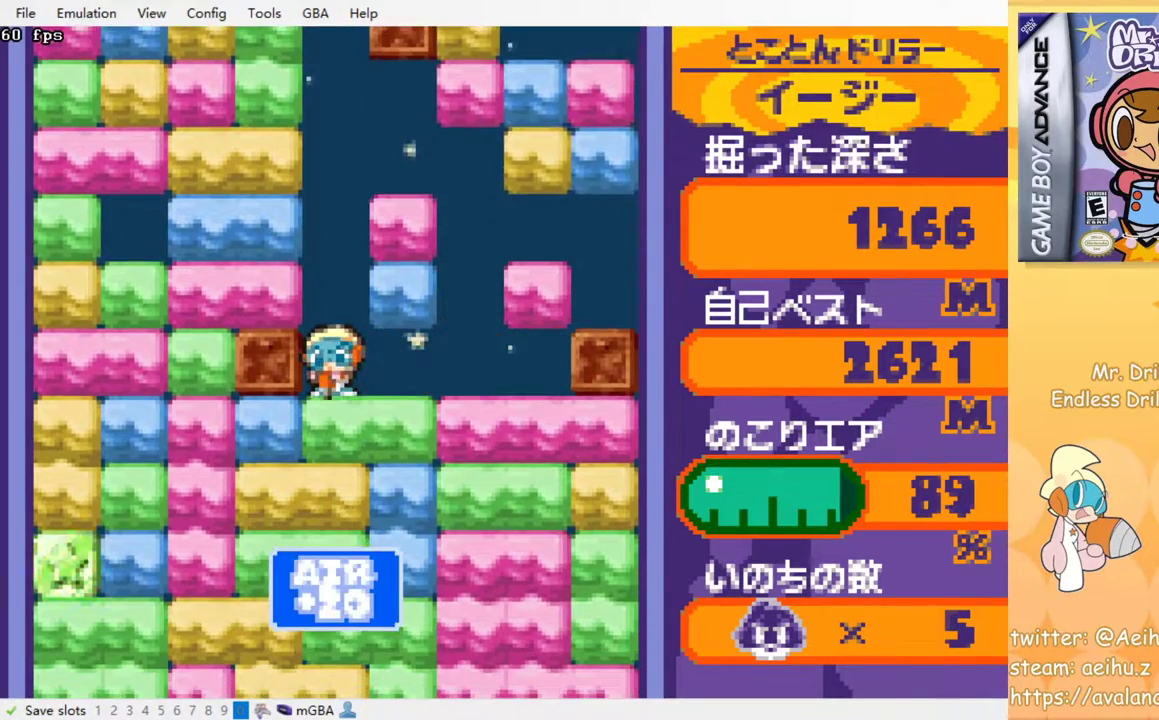
{"buttons": [], "events": [[83, "SQUARE", "down"], [150, "SQUARE", "up"], [233, "SQUARE", "down"], [333, "SQUARE", "up"], [400, "SQUARE", "down"], [483, "SQUARE", "up"]]}
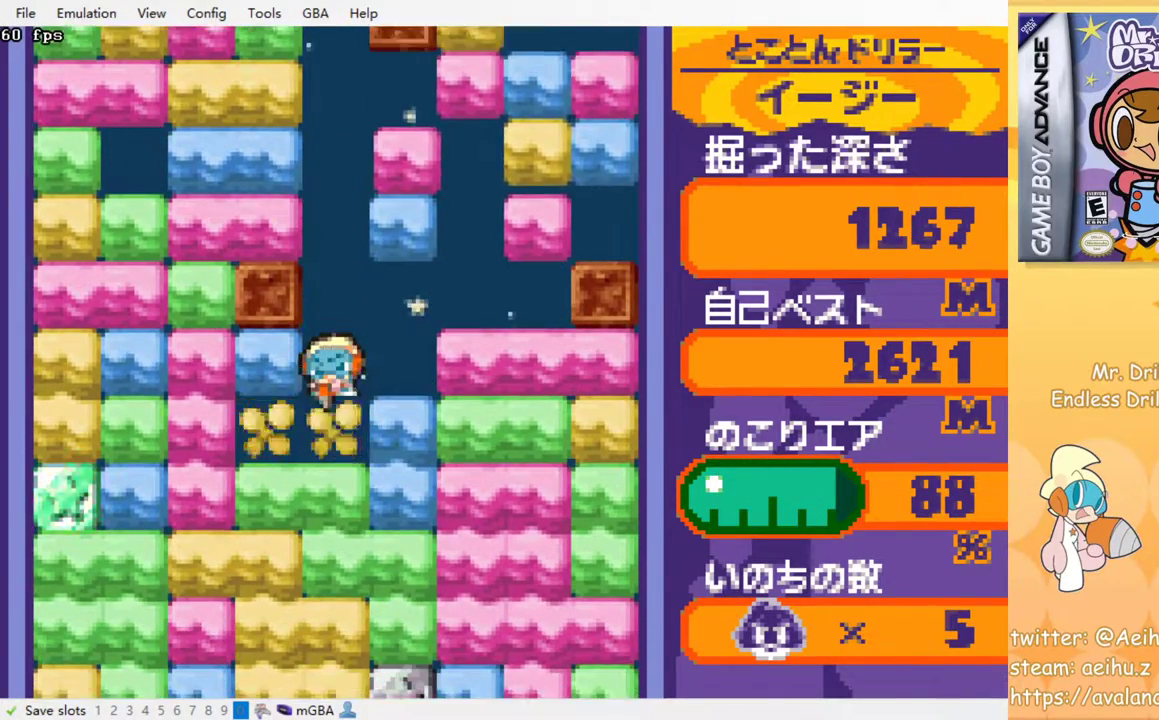
{"buttons": [], "events": [[67, "SQUARE", "down"], [150, "SQUARE", "up"], [217, "SQUARE", "down"], [300, "SQUARE", "up"], [383, "SQUARE", "down"], [483, "SQUARE", "up"]]}
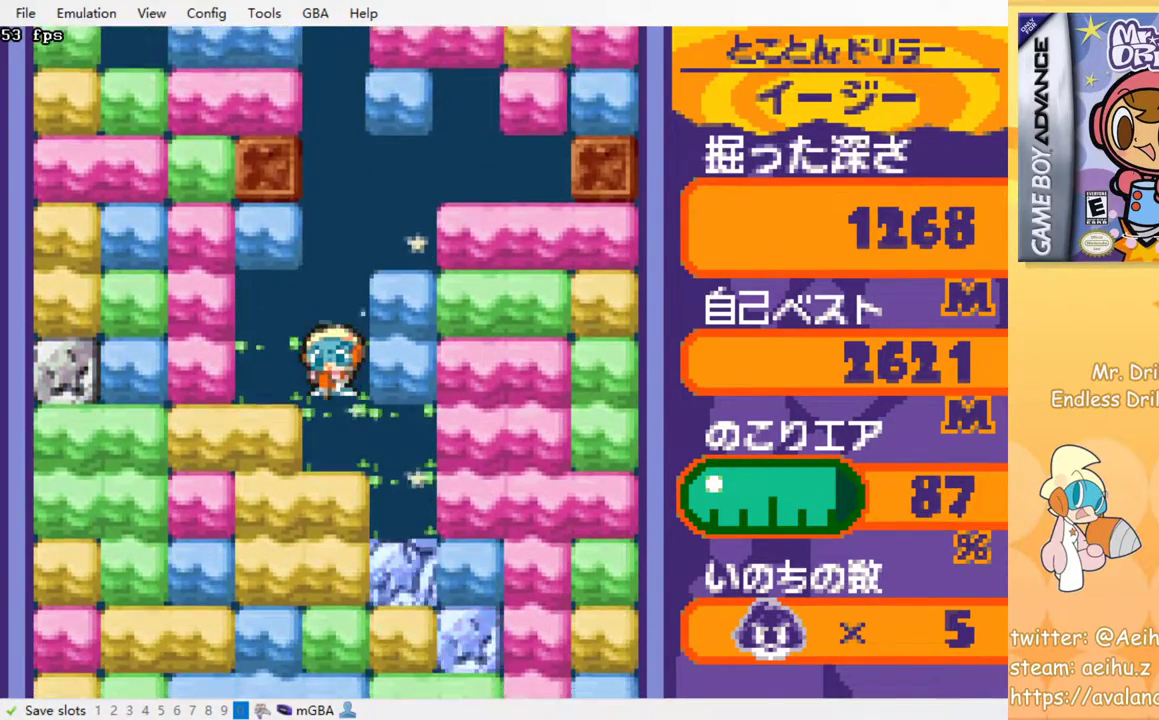
{"buttons": [], "events": [[50, "SQUARE", "down"], [133, "SQUARE", "up"], [217, "SQUARE", "down"], [283, "SQUARE", "up"], [400, "SQUARE", "down"], [450, "SQUARE", "up"]]}
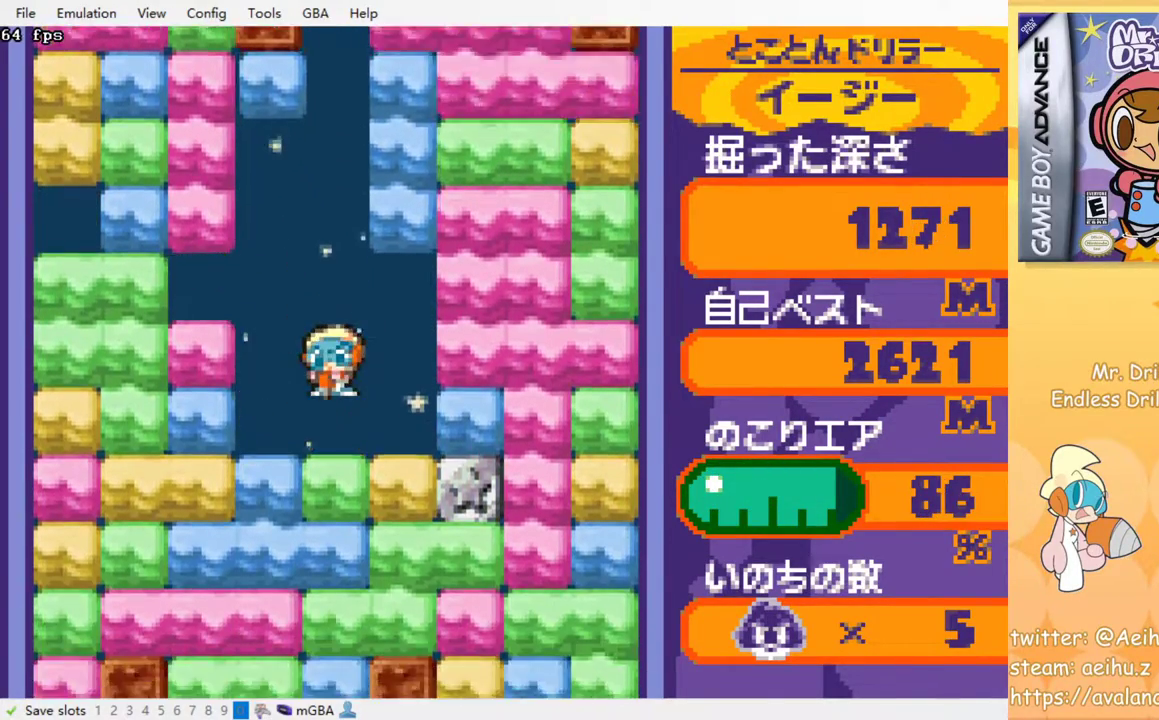
{"buttons": [], "events": [[17, "SQUARE", "down"], [117, "SQUARE", "up"], [217, "SQUARE", "down"], [283, "SQUARE", "up"], [367, "SQUARE", "down"], [450, "SQUARE", "up"]]}
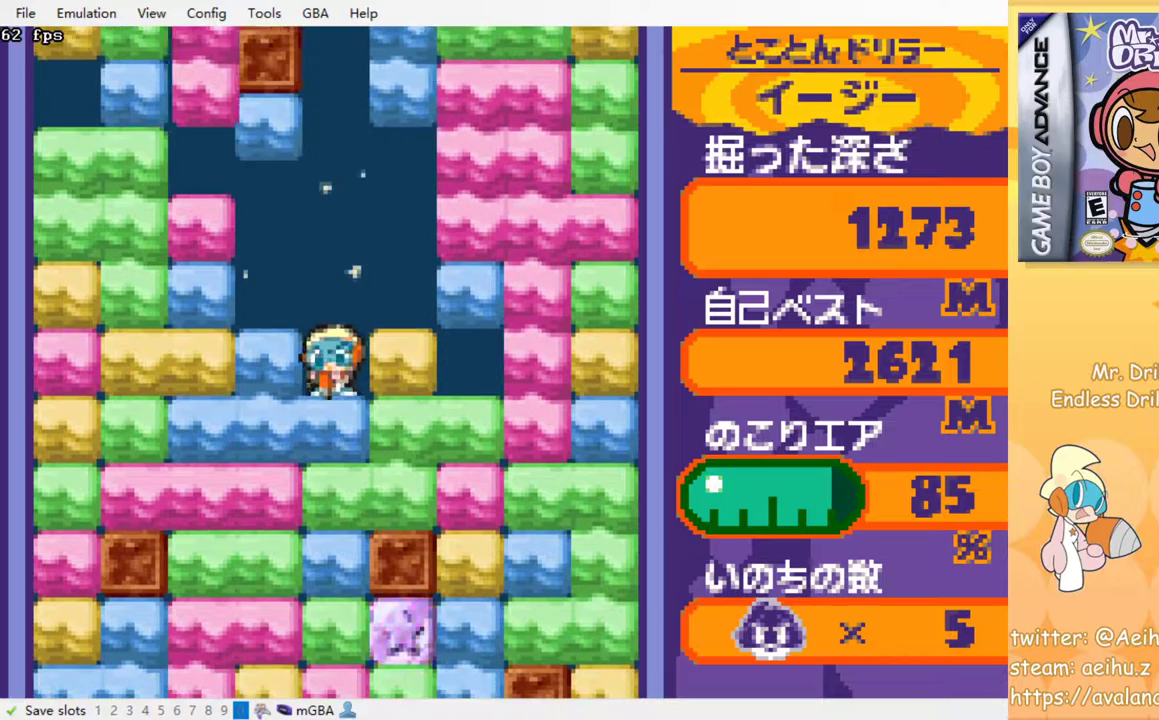
{"buttons": [], "events": [[17, "SQUARE", "down"], [100, "SQUARE", "up"], [217, "SQUARE", "down"], [267, "SQUARE", "up"], [350, "SQUARE", "down"], [433, "SQUARE", "up"]]}
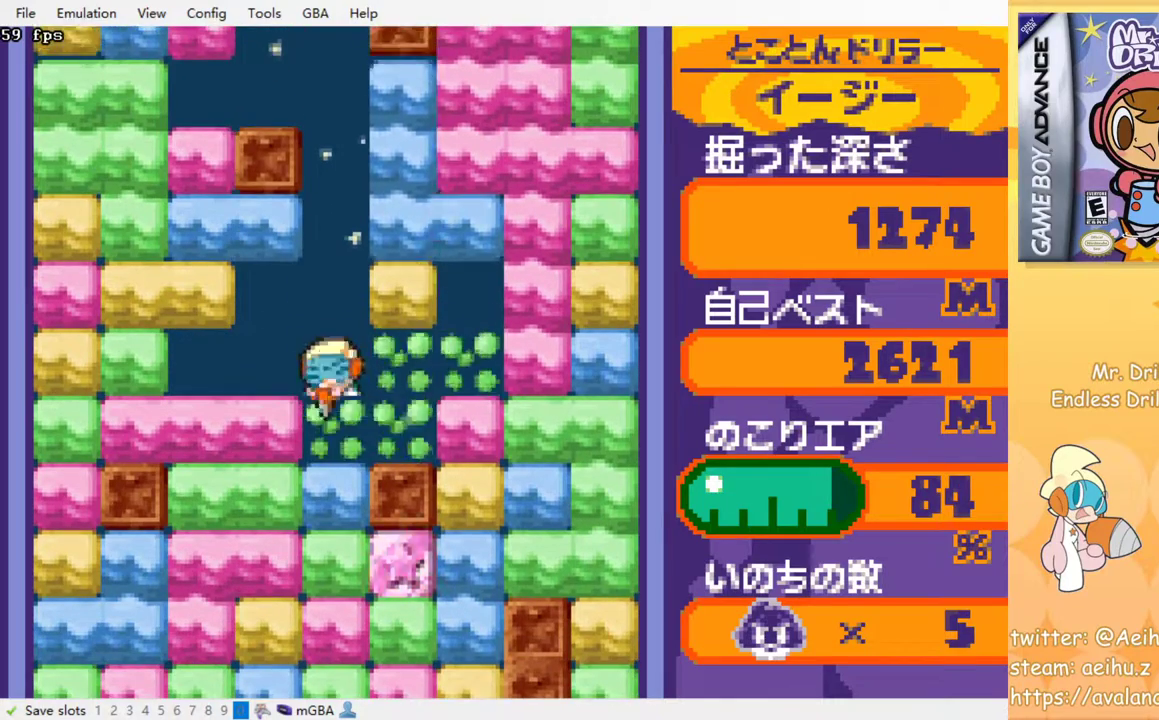
{"buttons": [], "events": [[17, "SQUARE", "down"], [83, "SQUARE", "up"], [167, "SQUARE", "down"], [267, "SQUARE", "up"], [350, "SQUARE", "down"], [433, "SQUARE", "up"]]}
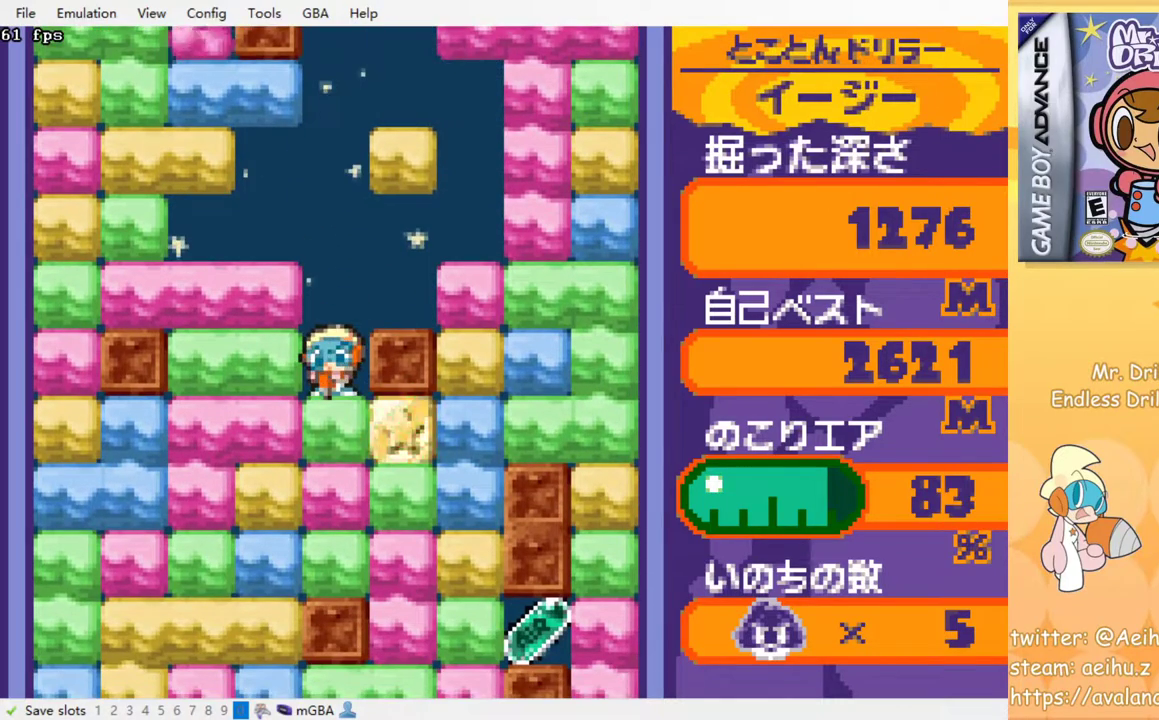
{"buttons": [], "events": [[17, "SQUARE", "down"], [83, "SQUARE", "up"], [167, "SQUARE", "down"], [283, "SQUARE", "up"], [350, "SQUARE", "down"], [467, "SQUARE", "up"]]}
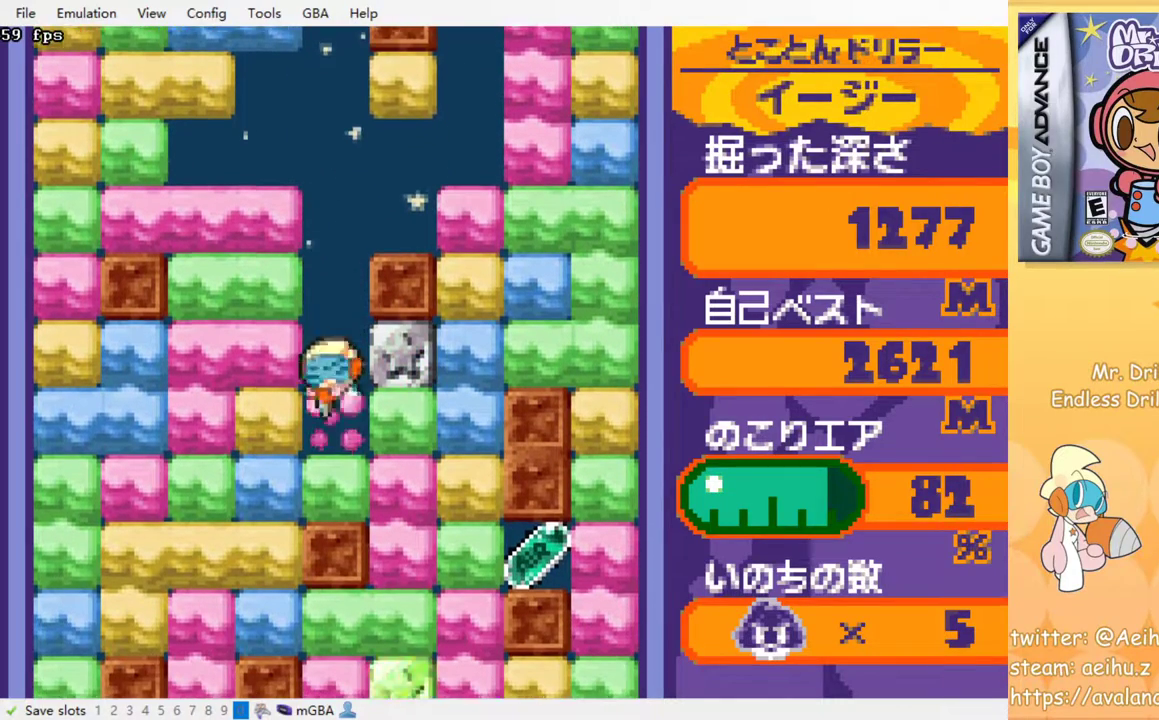
{"buttons": ["DPAD_RIGHT"], "events": [[17, "SQUARE", "down"], [117, "SQUARE", "up"], [233, "SQUARE", "down"], [383, "SQUARE", "up"], [500, "DPAD_RIGHT", "down"]]}
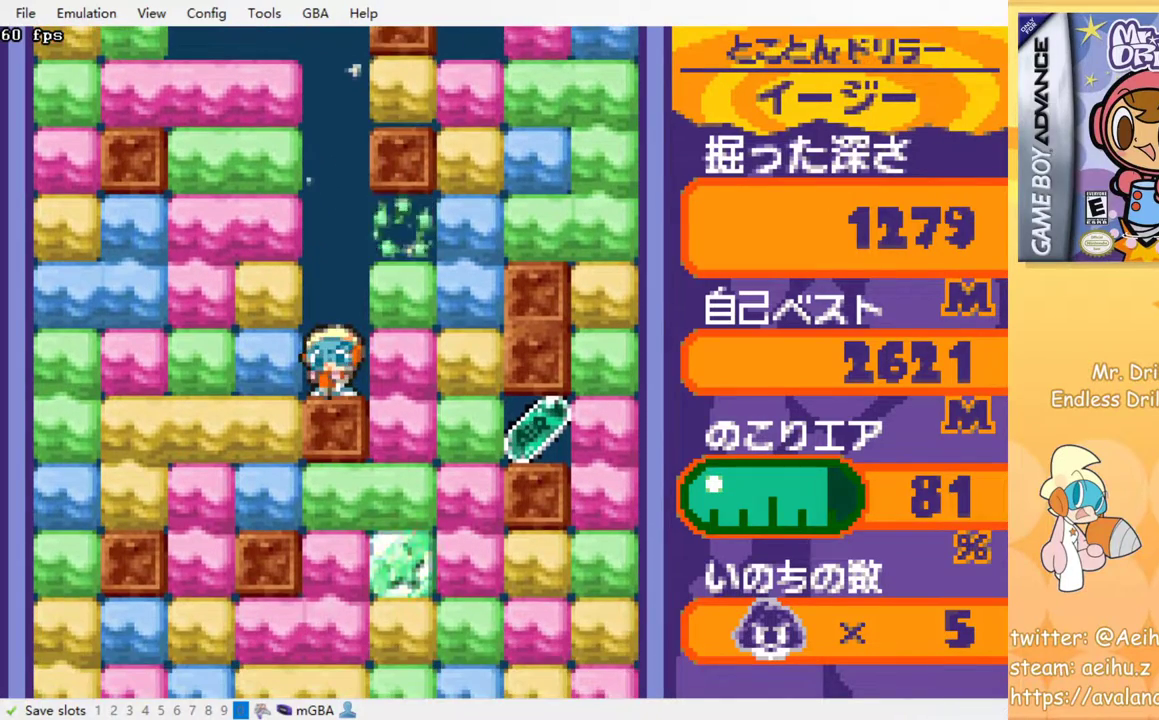
{"buttons": ["DPAD_RIGHT"], "events": [[100, "SQUARE", "down"], [217, "SQUARE", "up"]]}
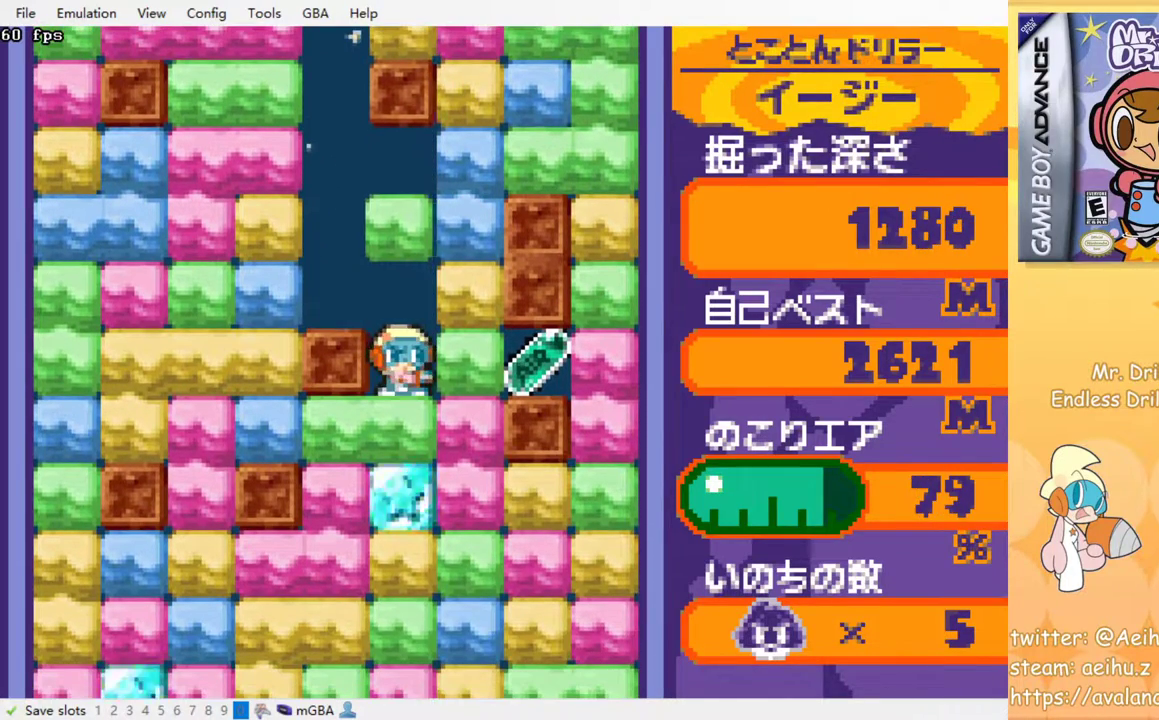
{"buttons": ["DPAD_RIGHT"], "events": [[83, "SQUARE", "down"], [183, "SQUARE", "up"]]}
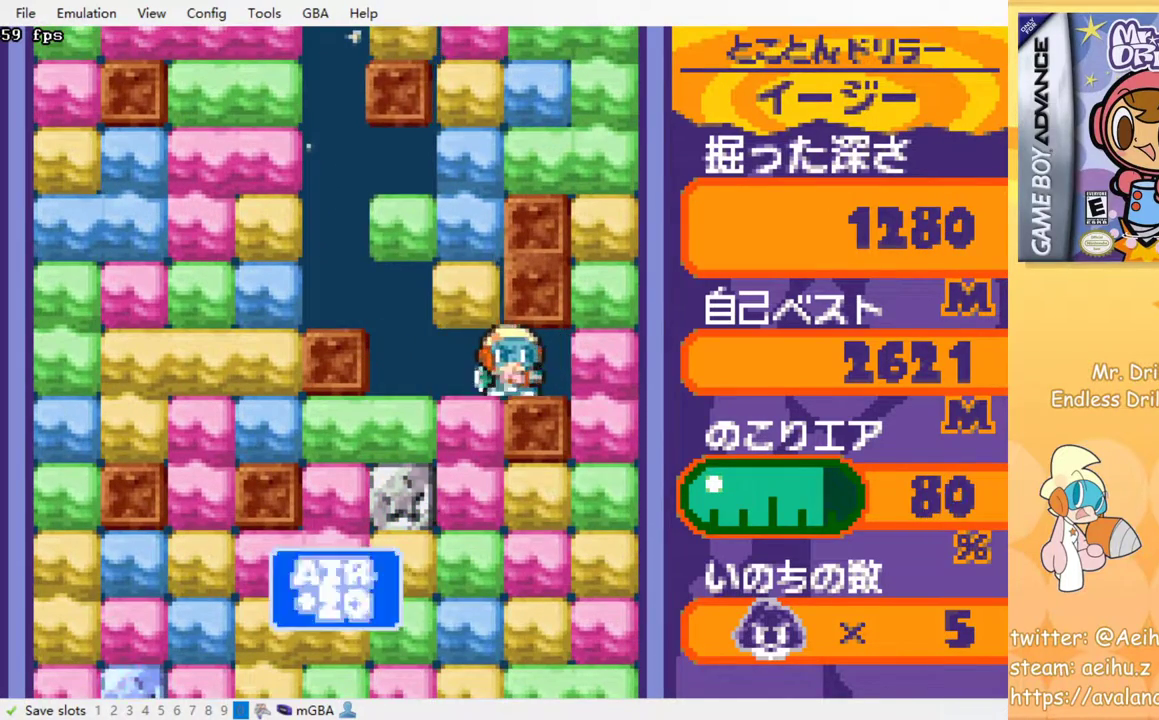
{"buttons": ["SQUARE", "DPAD_DOWN"], "events": [[33, "SQUARE", "down"], [133, "SQUARE", "up"], [333, "DPAD_DOWN", "down"], [350, "DPAD_RIGHT", "up"], [467, "SQUARE", "down"]]}
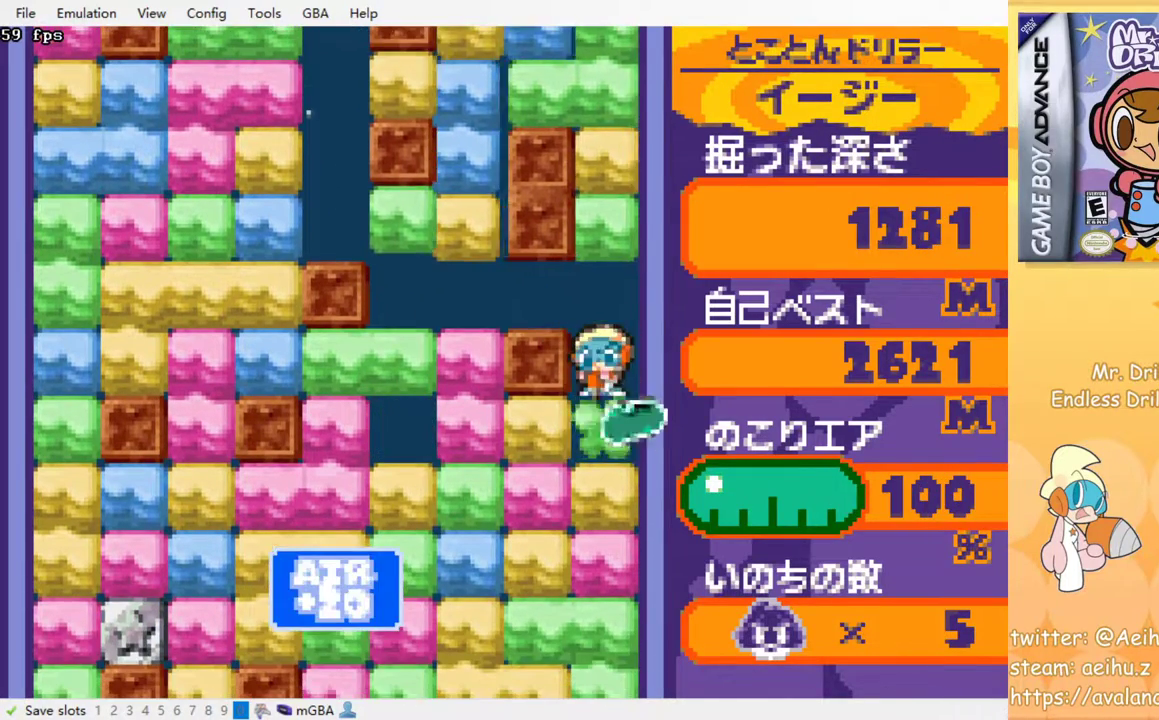
{"buttons": ["DPAD_LEFT"], "events": [[83, "SQUARE", "up"], [167, "DPAD_DOWN", "up"], [217, "DPAD_LEFT", "down"], [300, "SQUARE", "down"], [417, "SQUARE", "up"]]}
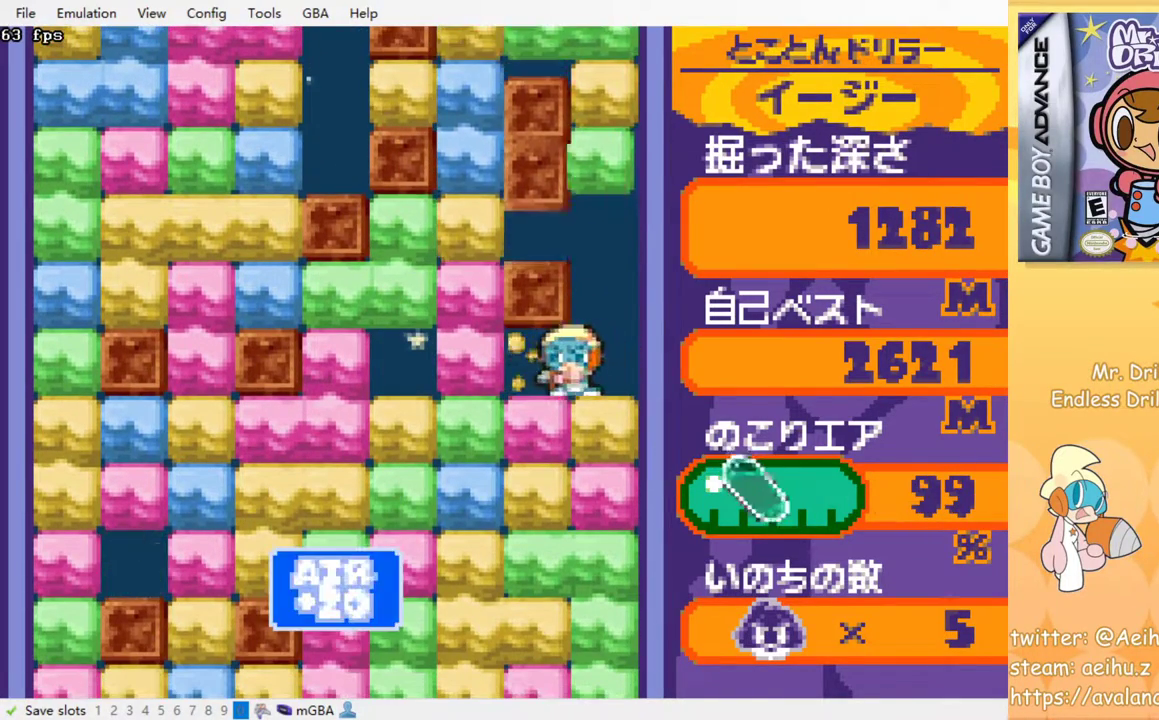
{"buttons": ["DPAD_LEFT"], "events": [[67, "DPAD_DOWN", "down"], [83, "DPAD_LEFT", "up"], [133, "SQUARE", "down"], [250, "SQUARE", "up"], [417, "DPAD_DOWN", "up"], [417, "DPAD_LEFT", "down"]]}
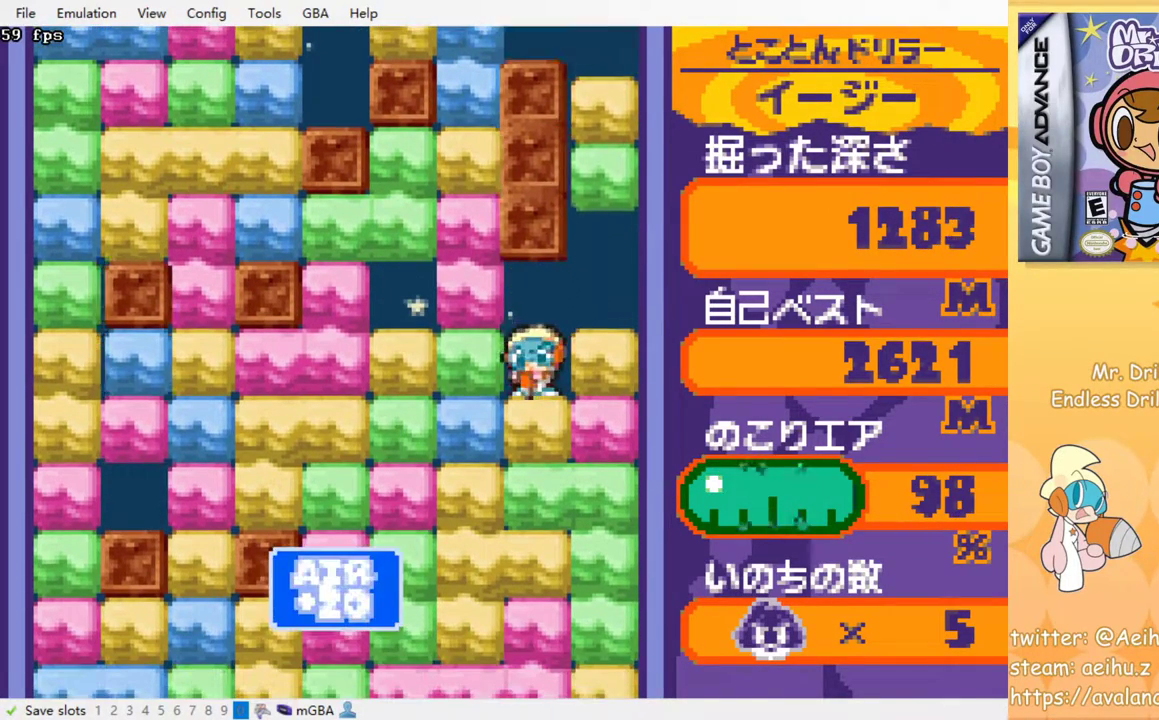
{"buttons": ["DPAD_DOWN"], "events": [[17, "SQUARE", "down"], [117, "SQUARE", "up"], [233, "DPAD_DOWN", "down"], [233, "DPAD_LEFT", "up"], [317, "SQUARE", "down"], [400, "SQUARE", "up"]]}
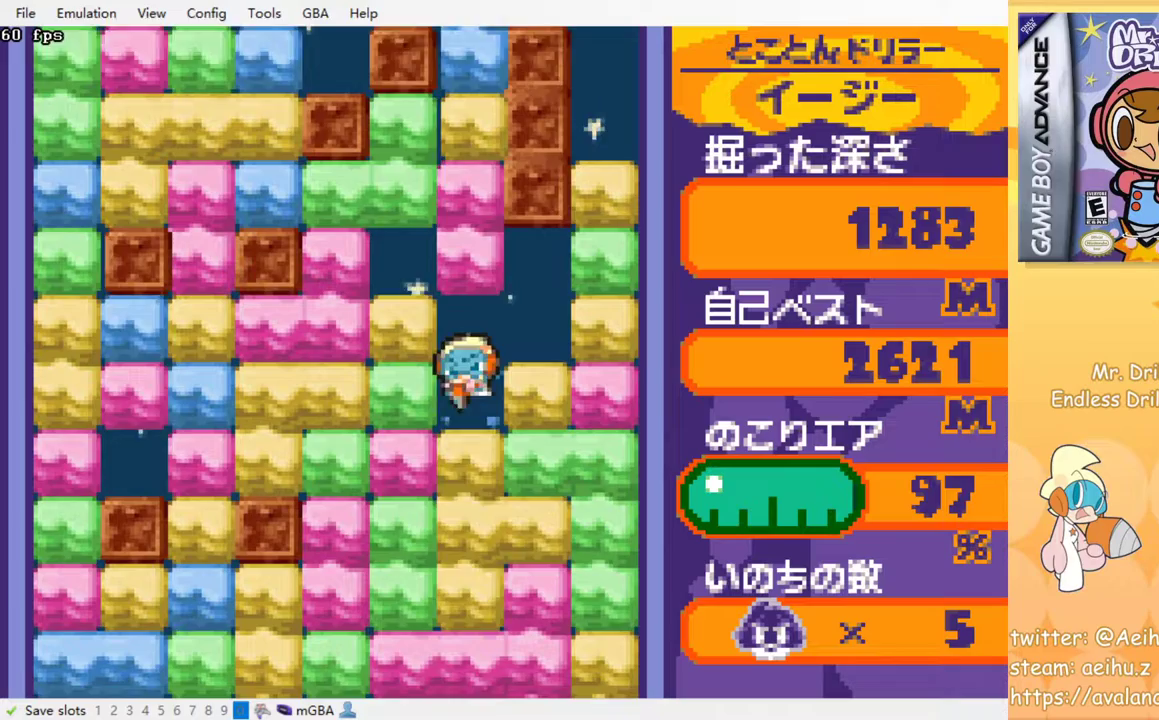
{"buttons": ["SQUARE", "DPAD_DOWN"], "events": [[67, "SQUARE", "down"], [83, "SQUARE", "up"], [167, "SQUARE", "down"], [233, "SQUARE", "up"], [317, "SQUARE", "down"], [383, "SQUARE", "up"], [467, "SQUARE", "down"]]}
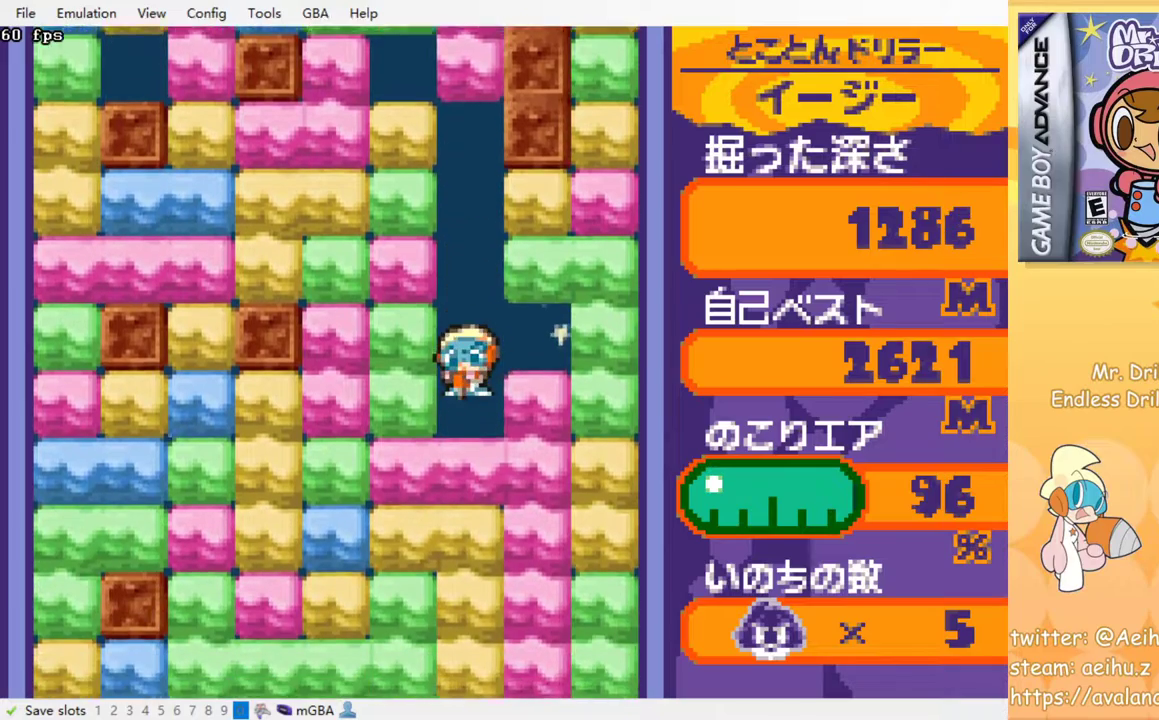
{"buttons": ["DPAD_RIGHT"], "events": [[67, "SQUARE", "up"], [133, "SQUARE", "down"], [233, "SQUARE", "up"], [300, "SQUARE", "down"], [333, "DPAD_DOWN", "up"], [333, "SQUARE", "up"], [417, "DPAD_RIGHT", "down"]]}